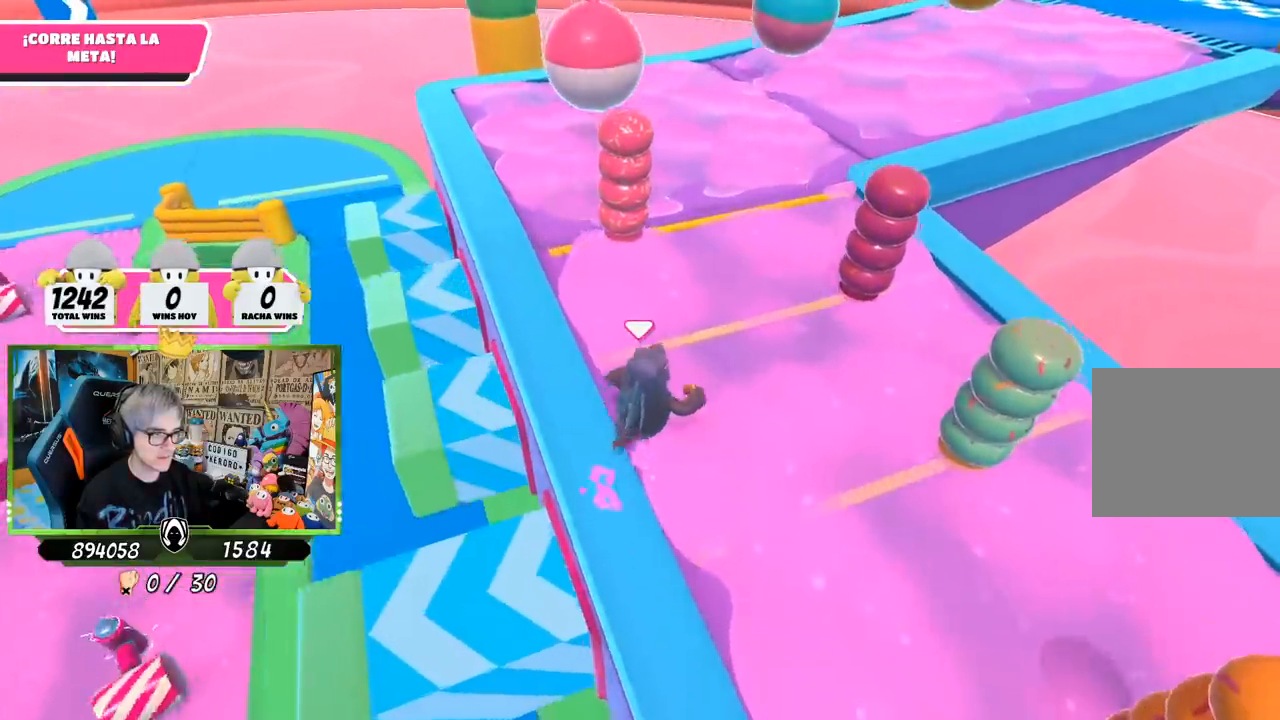
Gameplay with a controller (PlayStation layout); each line is a JSON object with the inputs held at the frame after it. "events" lists button and stick changes between this image and that frame as [ms after this image, input, new state], when the widget could be followed in between.
{"buttons": [], "left_stick": "up-right", "right_stick": "center", "events": []}
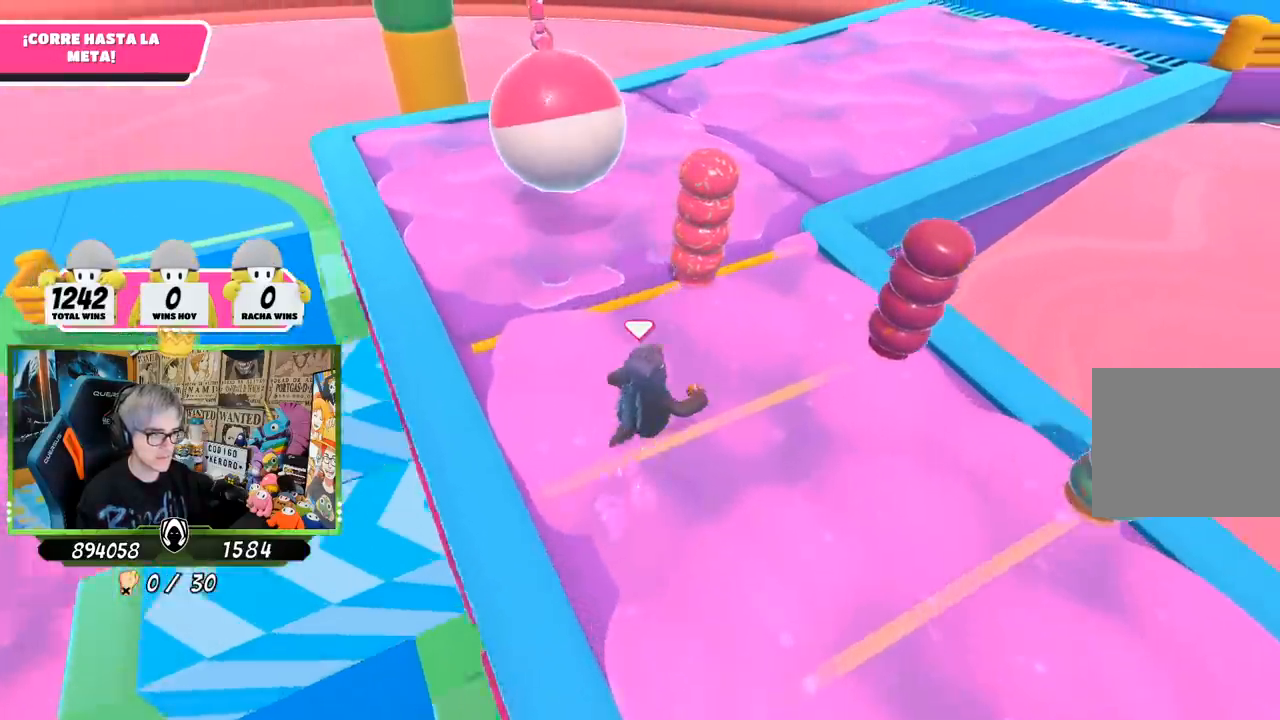
{"buttons": [], "left_stick": "right", "right_stick": "center", "events": [[317, "left_stick", "right"]]}
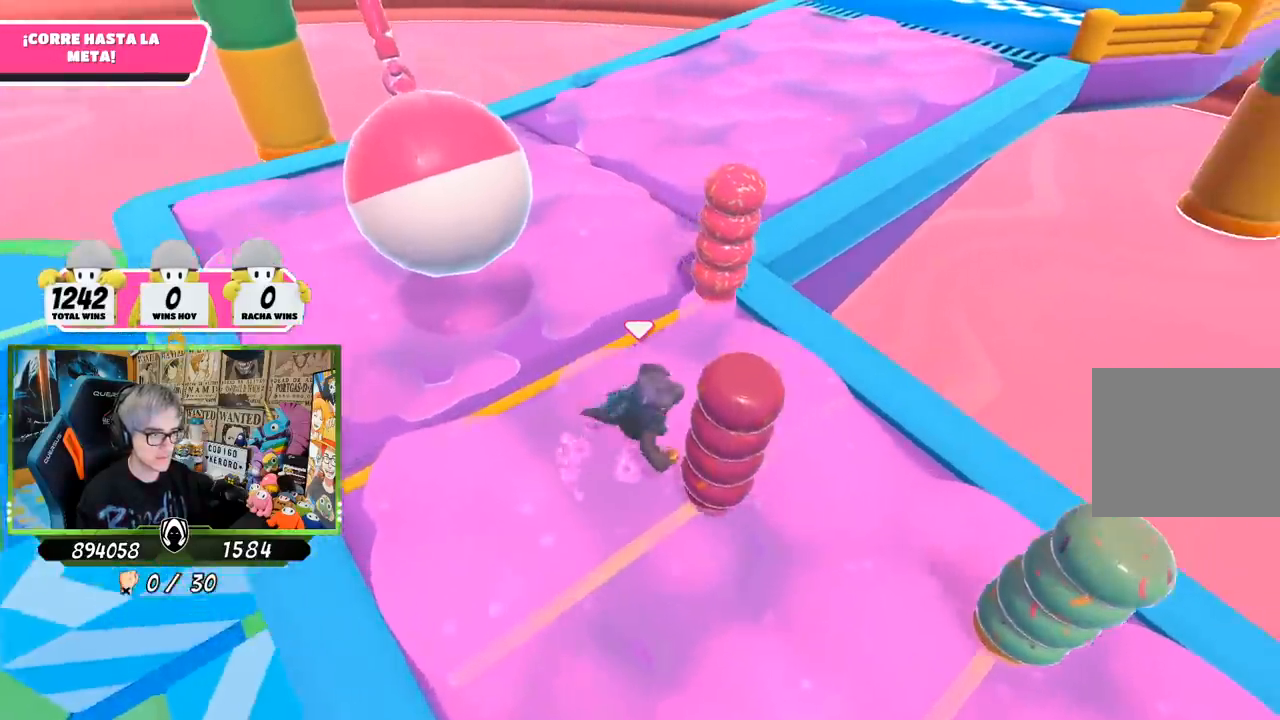
{"buttons": [], "left_stick": "up-left", "right_stick": "center", "events": [[100, "left_stick", "center"], [200, "left_stick", "up-left"]]}
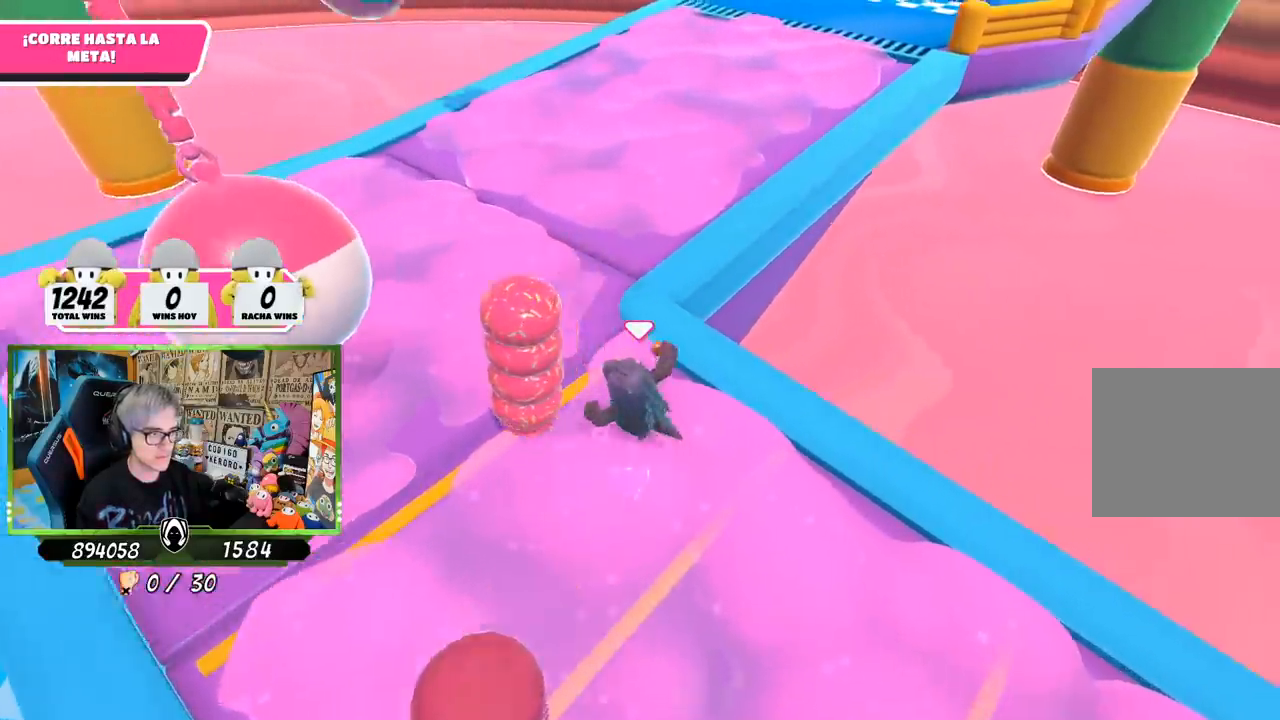
{"buttons": [], "left_stick": "up-left", "right_stick": "right", "events": [[400, "right_stick", "right"]]}
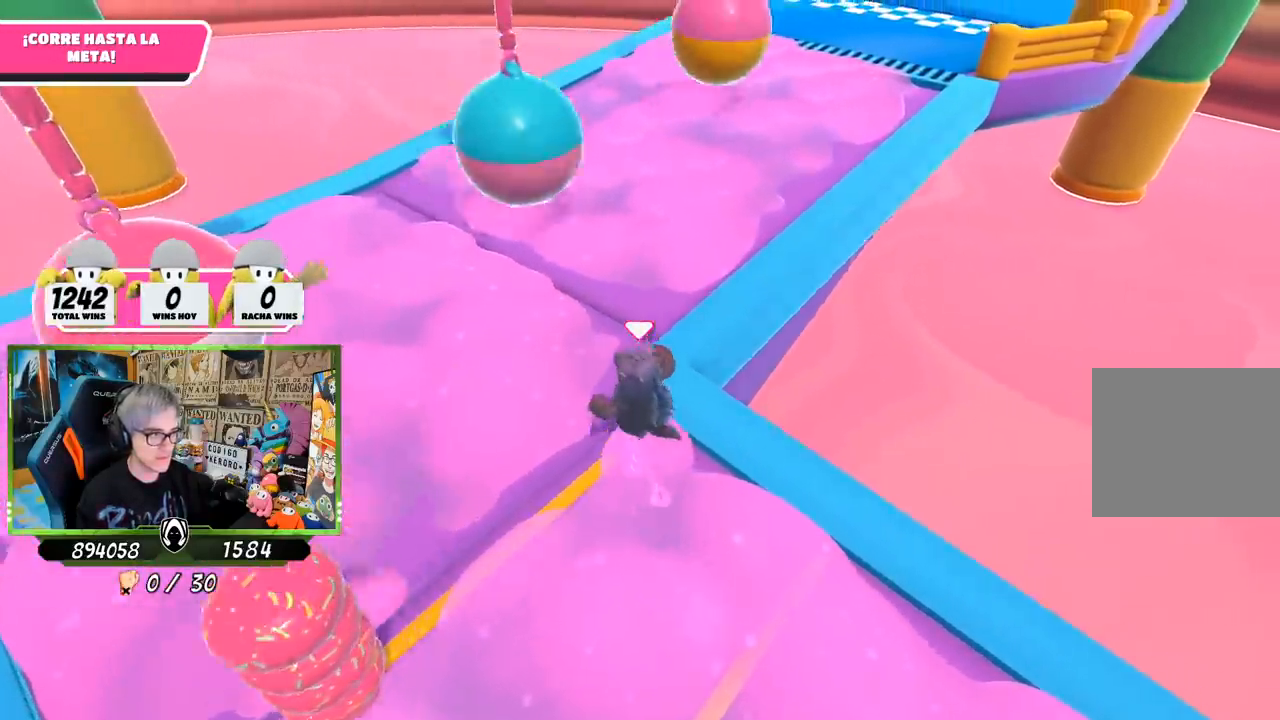
{"buttons": [], "left_stick": "up", "right_stick": "right", "events": [[67, "left_stick", "up"]]}
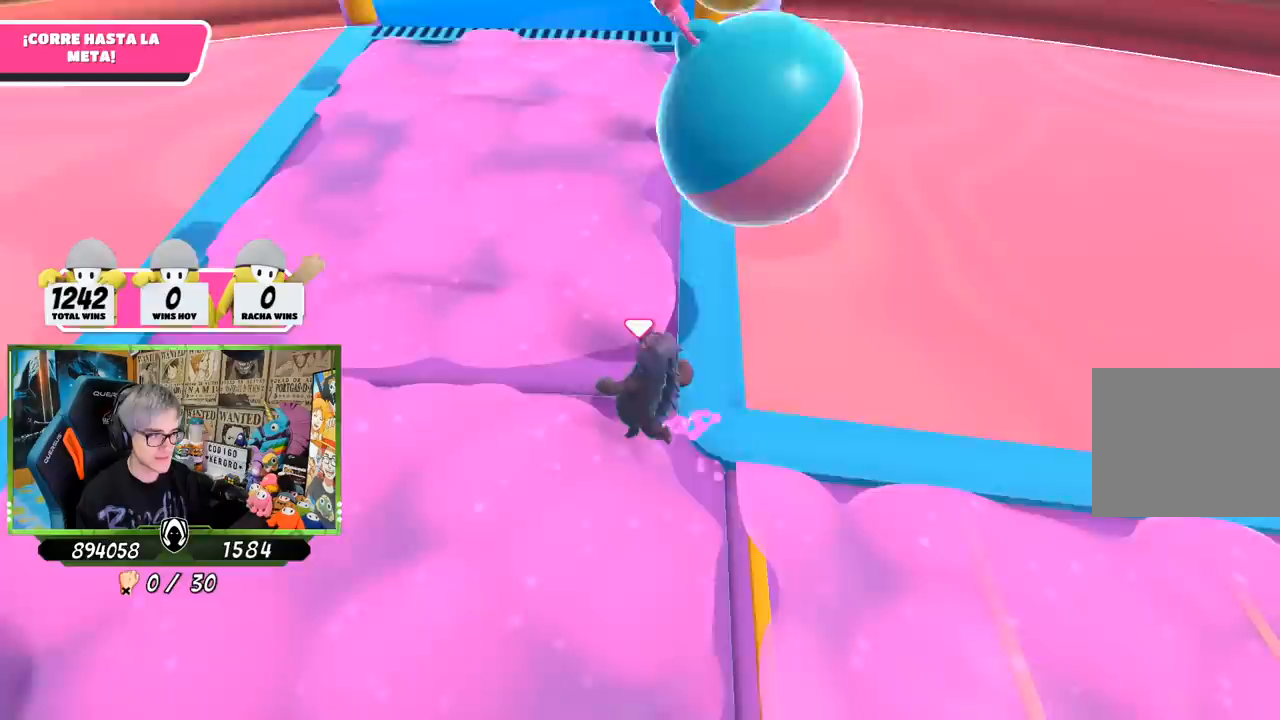
{"buttons": [], "left_stick": "up", "right_stick": "center", "events": [[383, "right_stick", "center"]]}
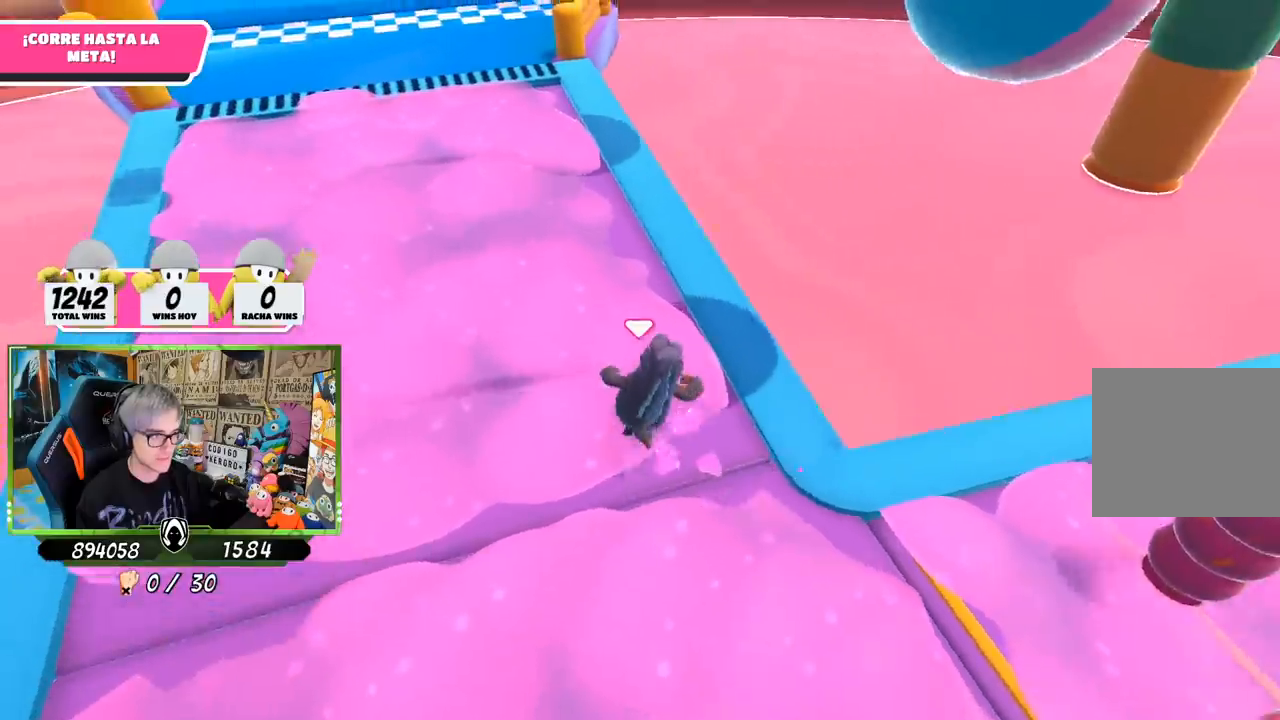
{"buttons": [], "left_stick": "up", "right_stick": "center", "events": []}
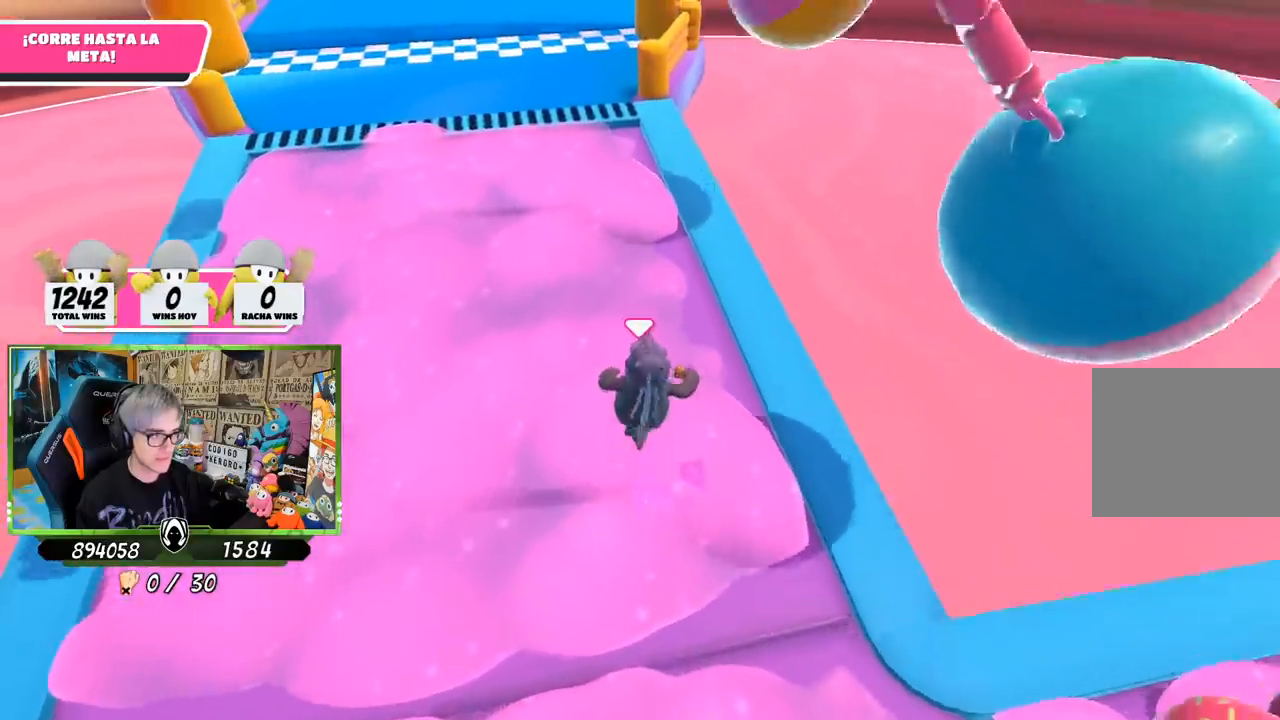
{"buttons": [], "left_stick": "up", "right_stick": "down-left", "events": [[400, "right_stick", "down-left"]]}
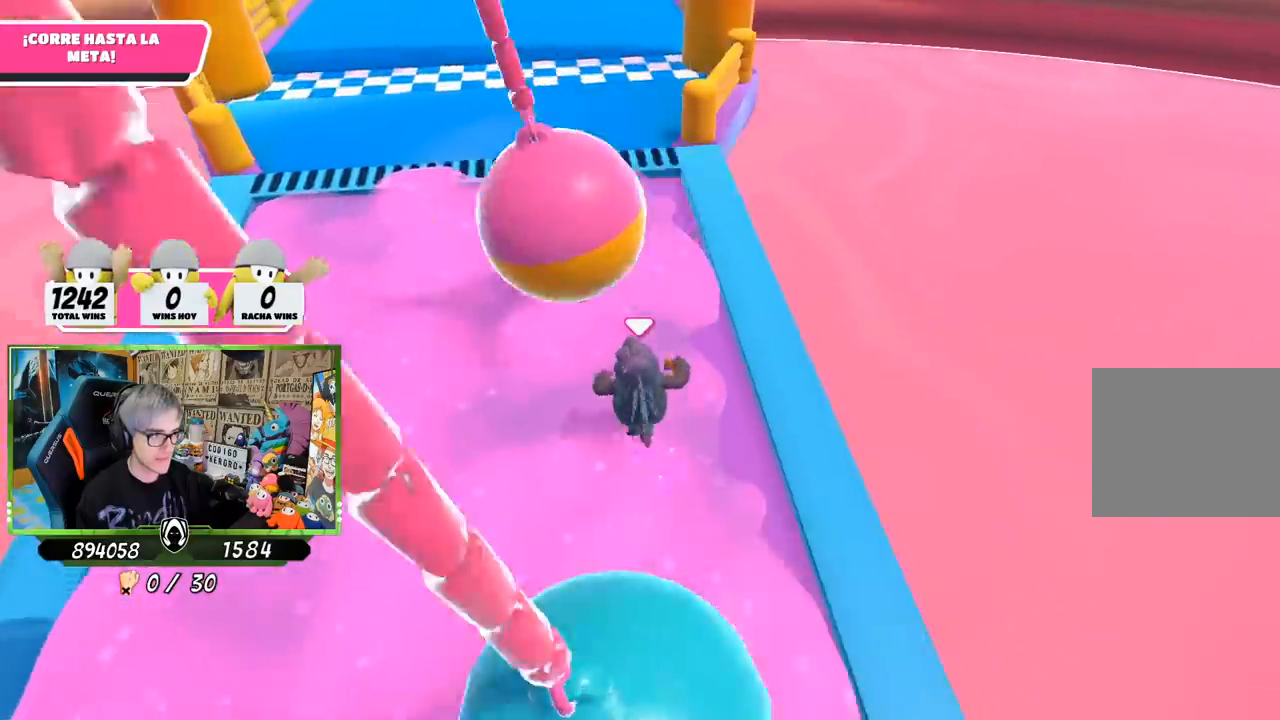
{"buttons": [], "left_stick": "up", "right_stick": "up", "events": [[100, "right_stick", "up-left"], [267, "right_stick", "up"]]}
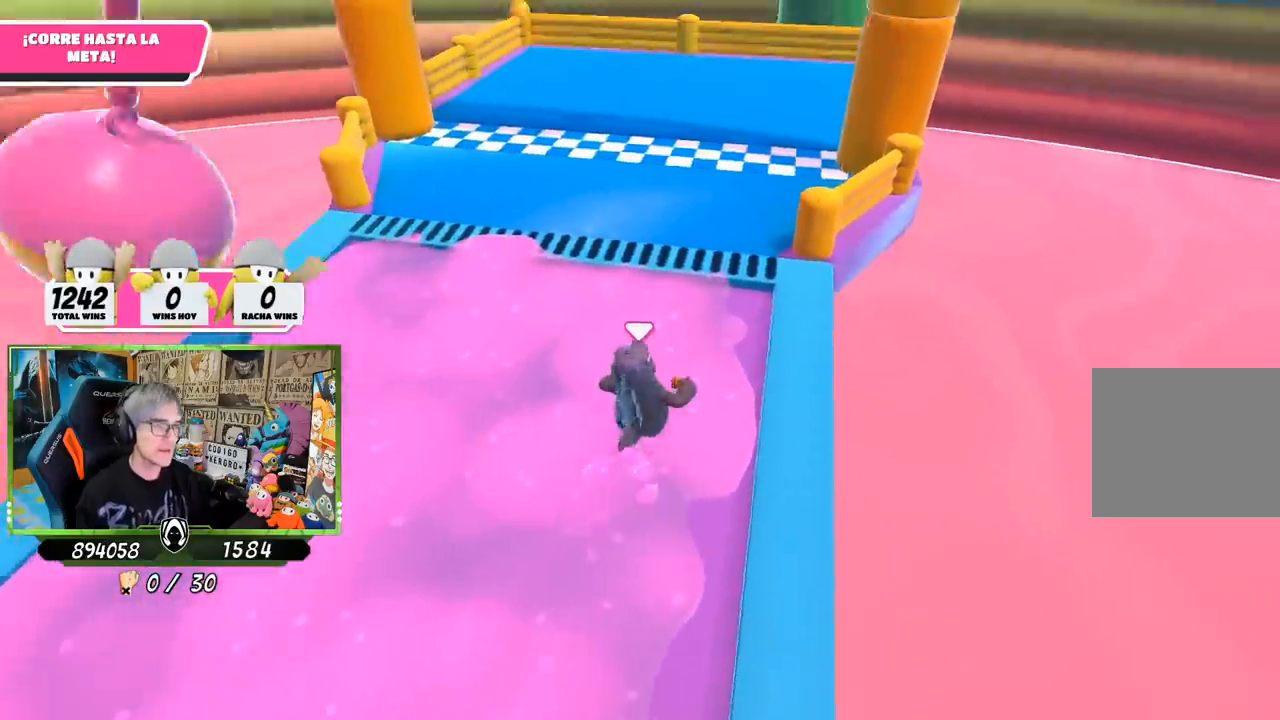
{"buttons": [], "left_stick": "up-right", "right_stick": "left", "events": [[100, "right_stick", "left"], [267, "left_stick", "up-right"]]}
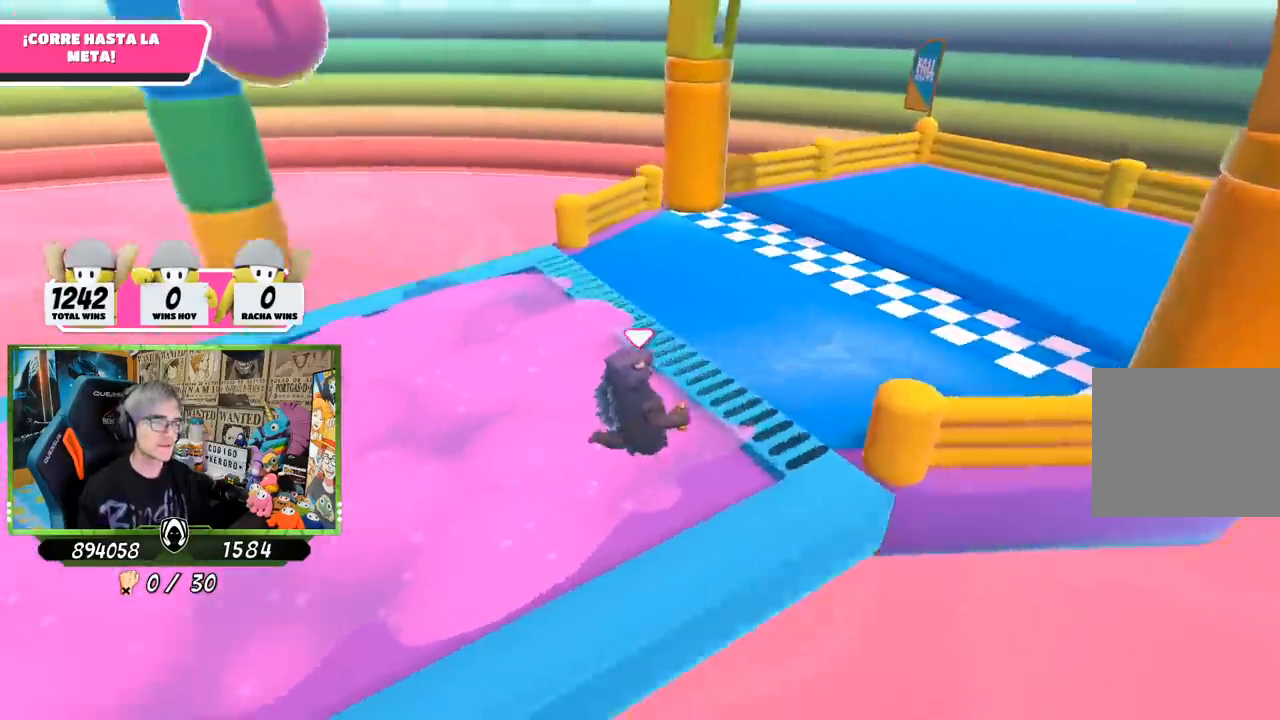
{"buttons": [], "left_stick": "right", "right_stick": "left", "events": [[200, "right_stick", "center"], [233, "CROSS", "down"], [367, "CROSS", "up"], [367, "right_stick", "left"], [450, "left_stick", "right"]]}
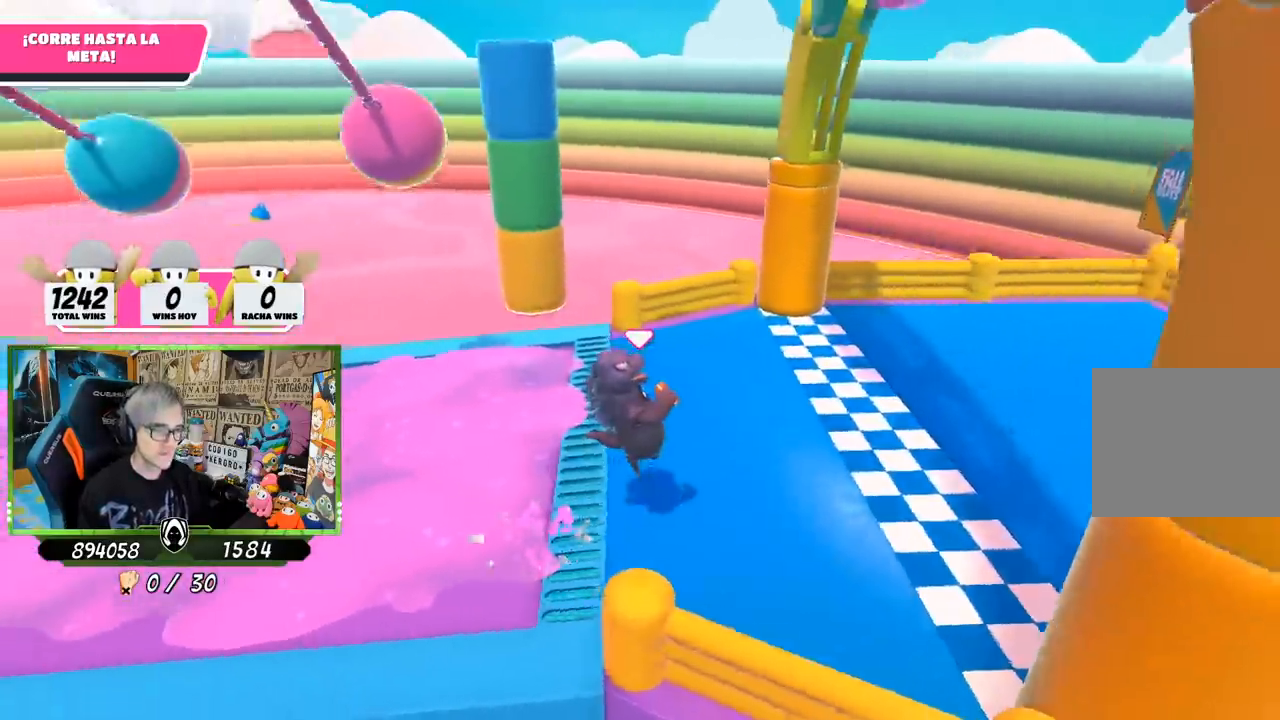
{"buttons": [], "left_stick": "right", "right_stick": "left", "events": [[133, "right_stick", "center"], [167, "SQUARE", "down"], [267, "SQUARE", "up"], [333, "SQUARE", "down"], [400, "SQUARE", "up"], [433, "right_stick", "left"]]}
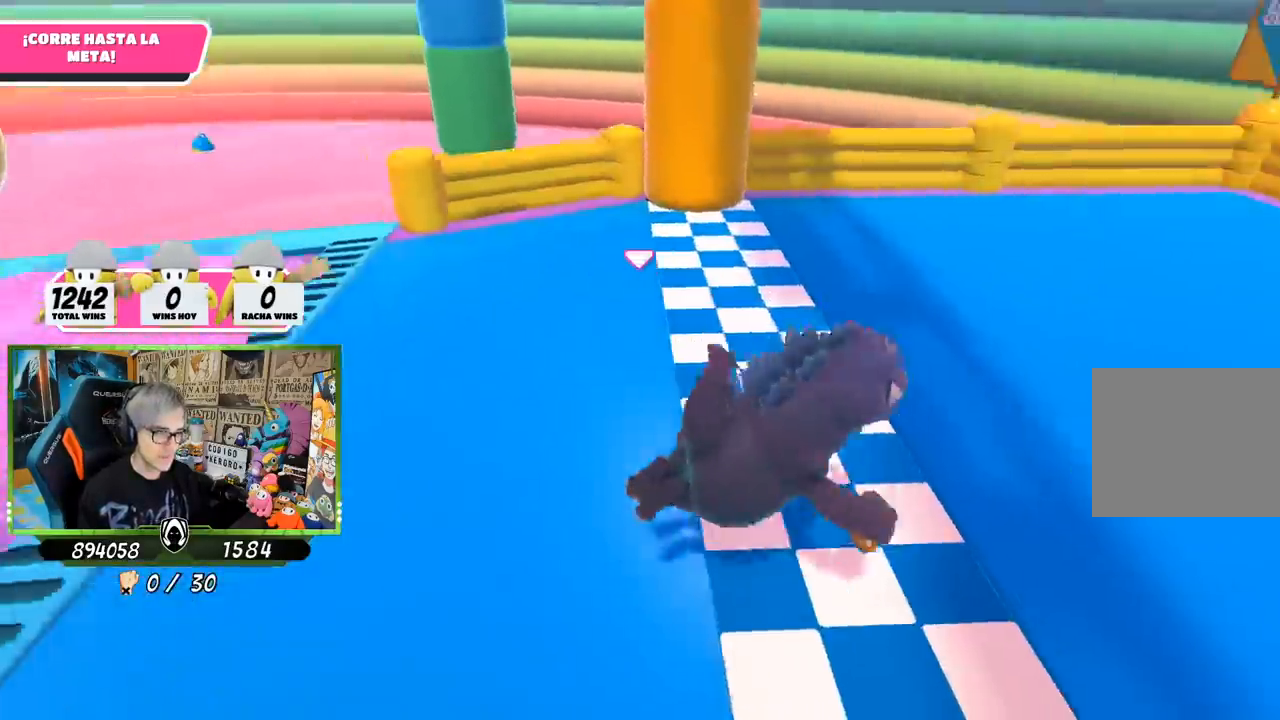
{"buttons": [], "left_stick": "center", "right_stick": "left", "events": [[500, "left_stick", "center"]]}
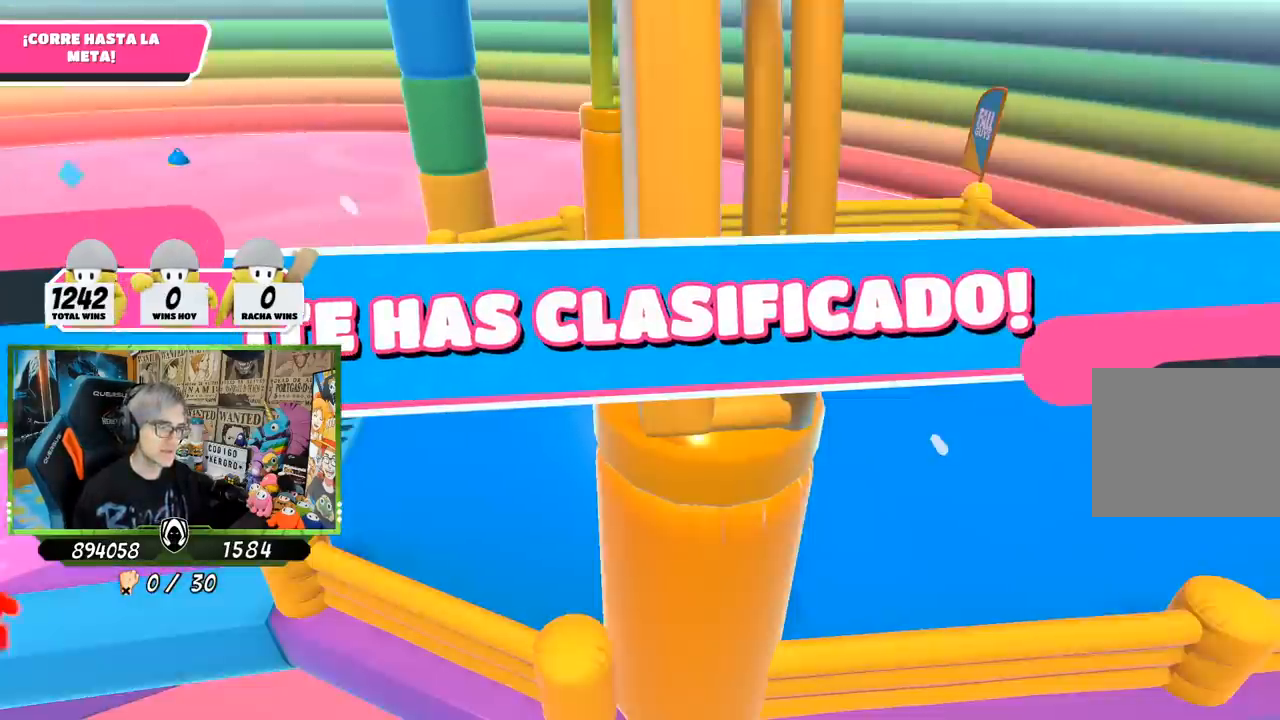
{"buttons": [], "left_stick": "center", "right_stick": "center", "events": [[300, "right_stick", "center"]]}
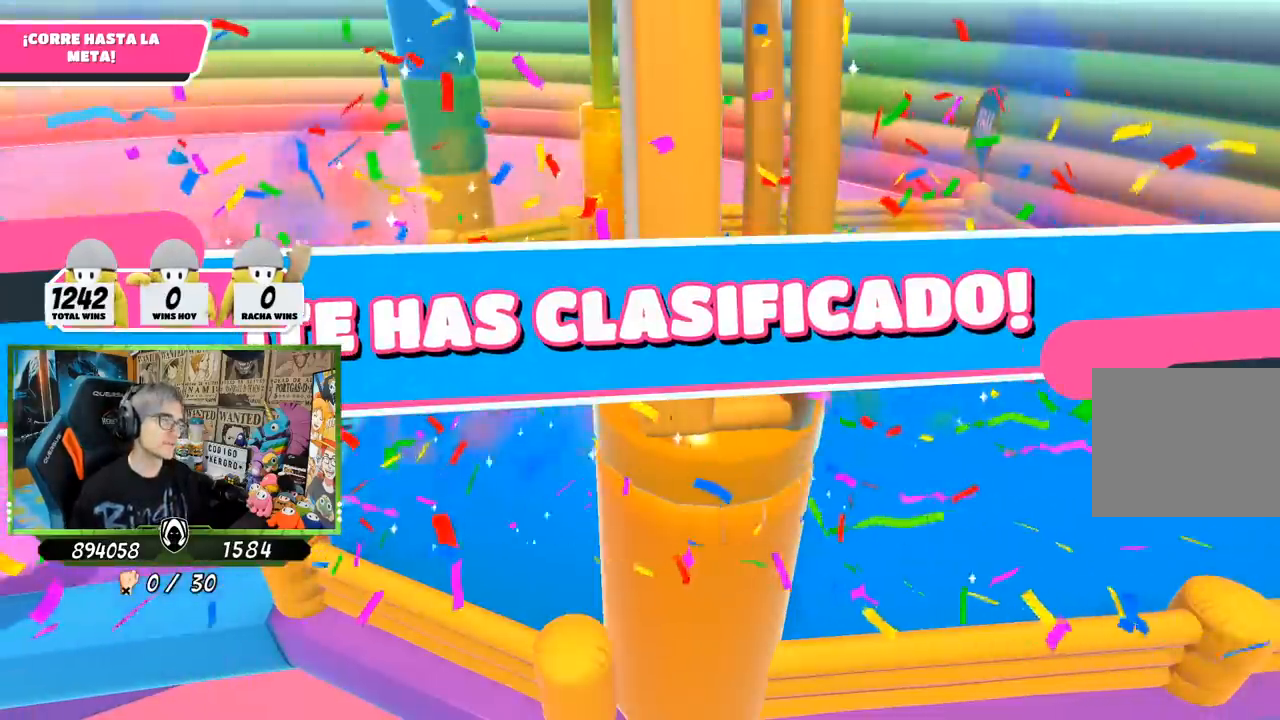
{"buttons": [], "left_stick": "center", "right_stick": "center", "events": []}
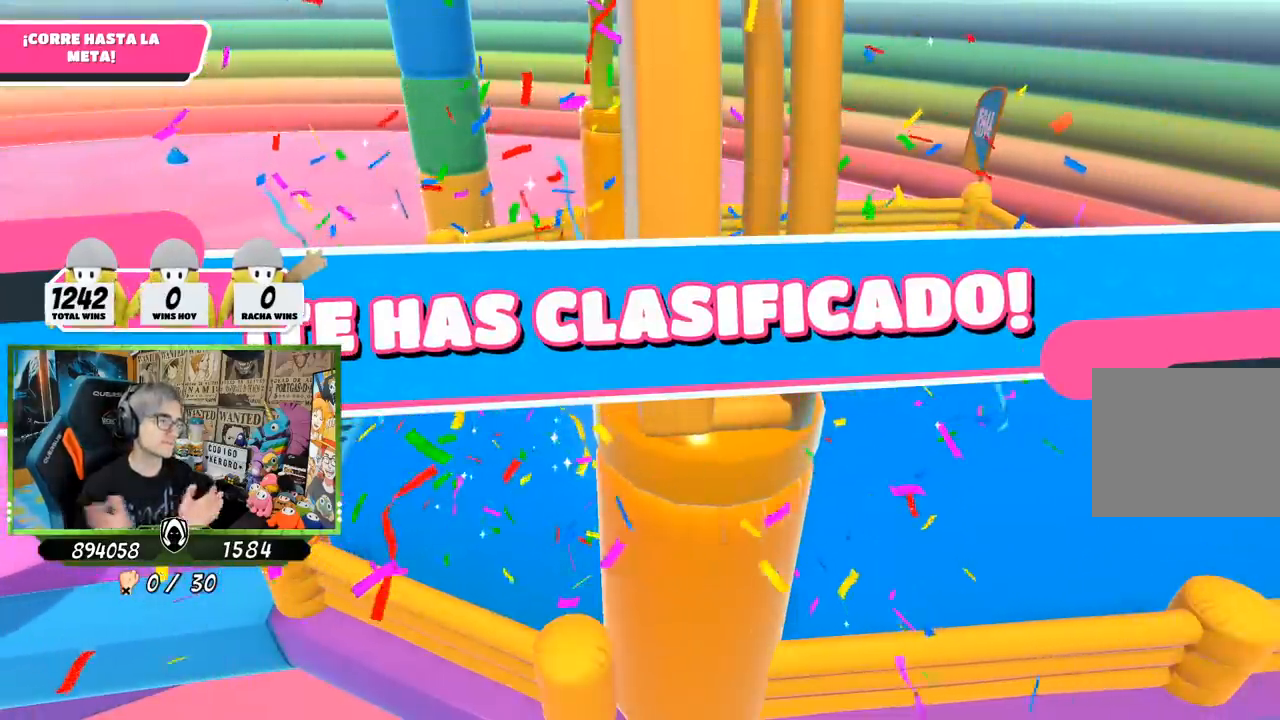
{"buttons": [], "left_stick": "center", "right_stick": "center", "events": []}
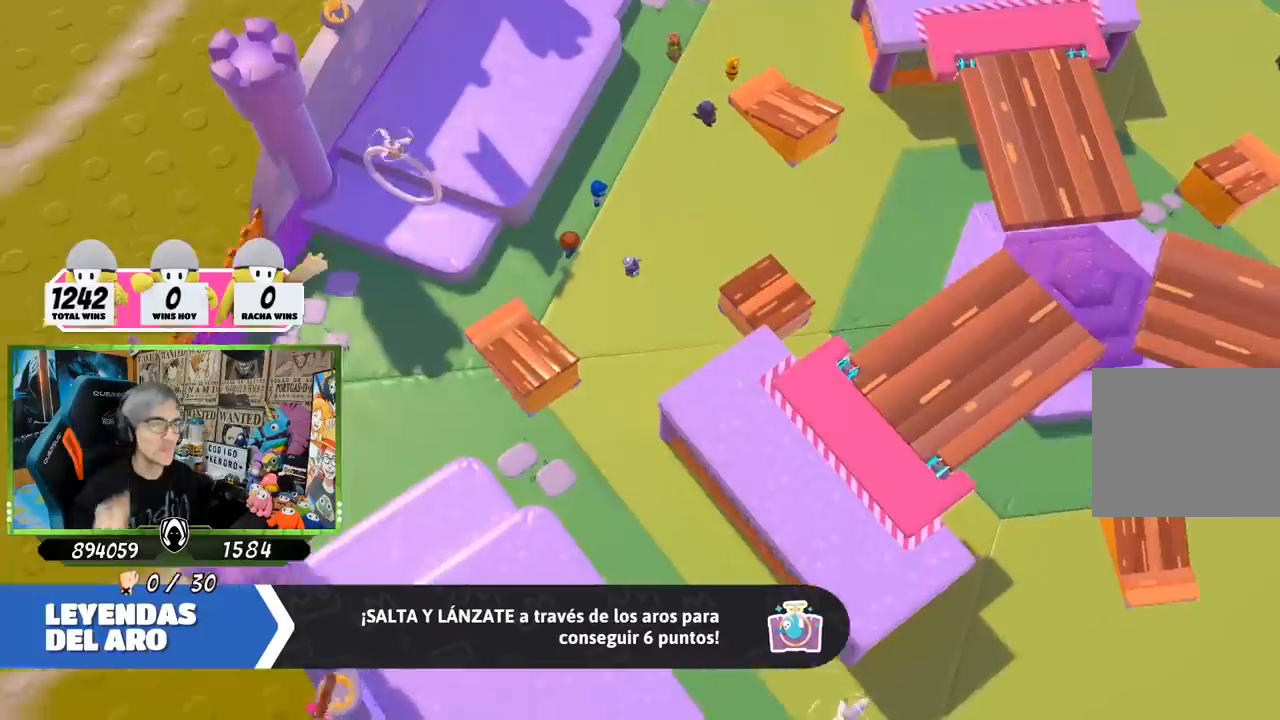
{"buttons": [], "left_stick": "center", "right_stick": "center", "events": []}
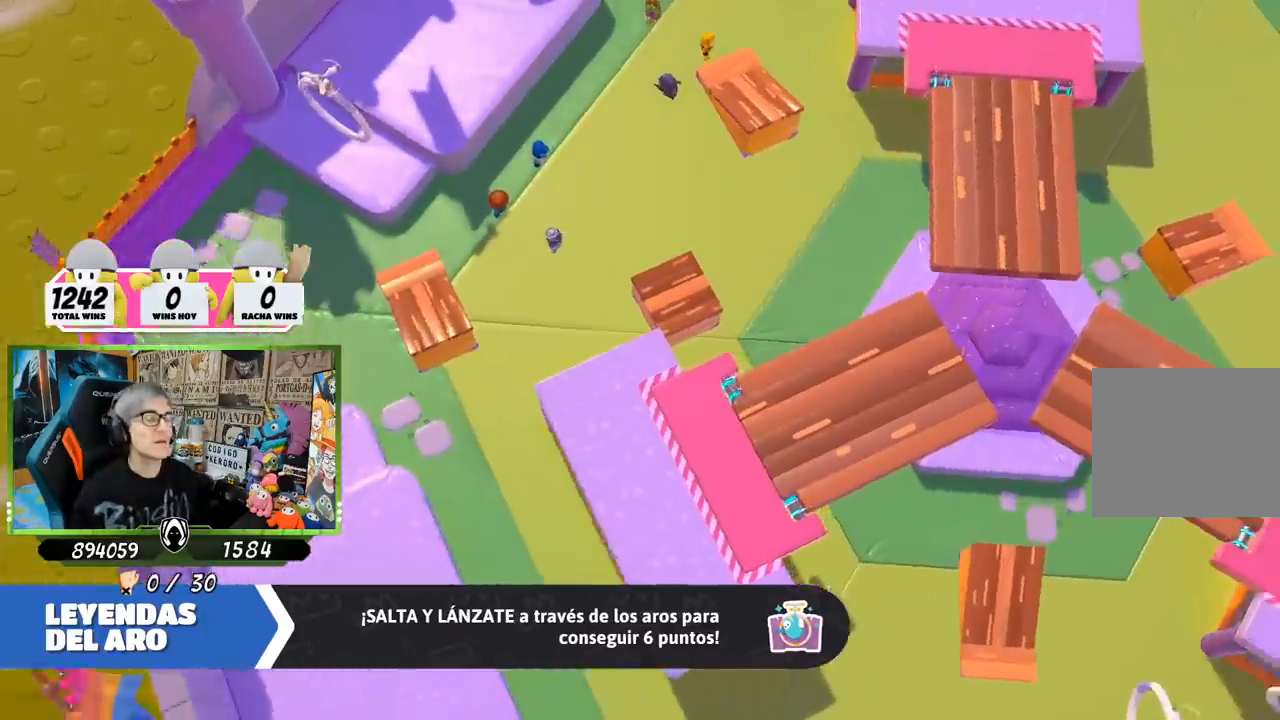
{"buttons": [], "left_stick": "center", "right_stick": "right", "events": [[500, "right_stick", "right"]]}
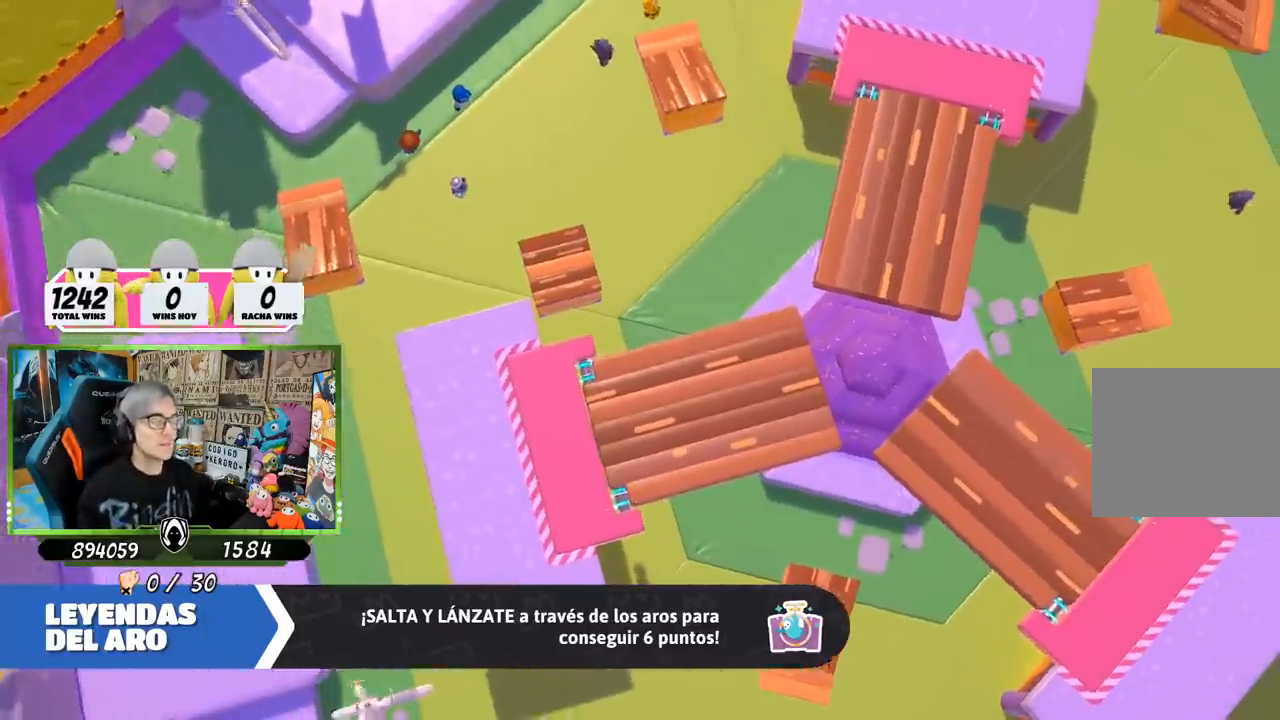
{"buttons": [], "left_stick": "center", "right_stick": "right", "events": []}
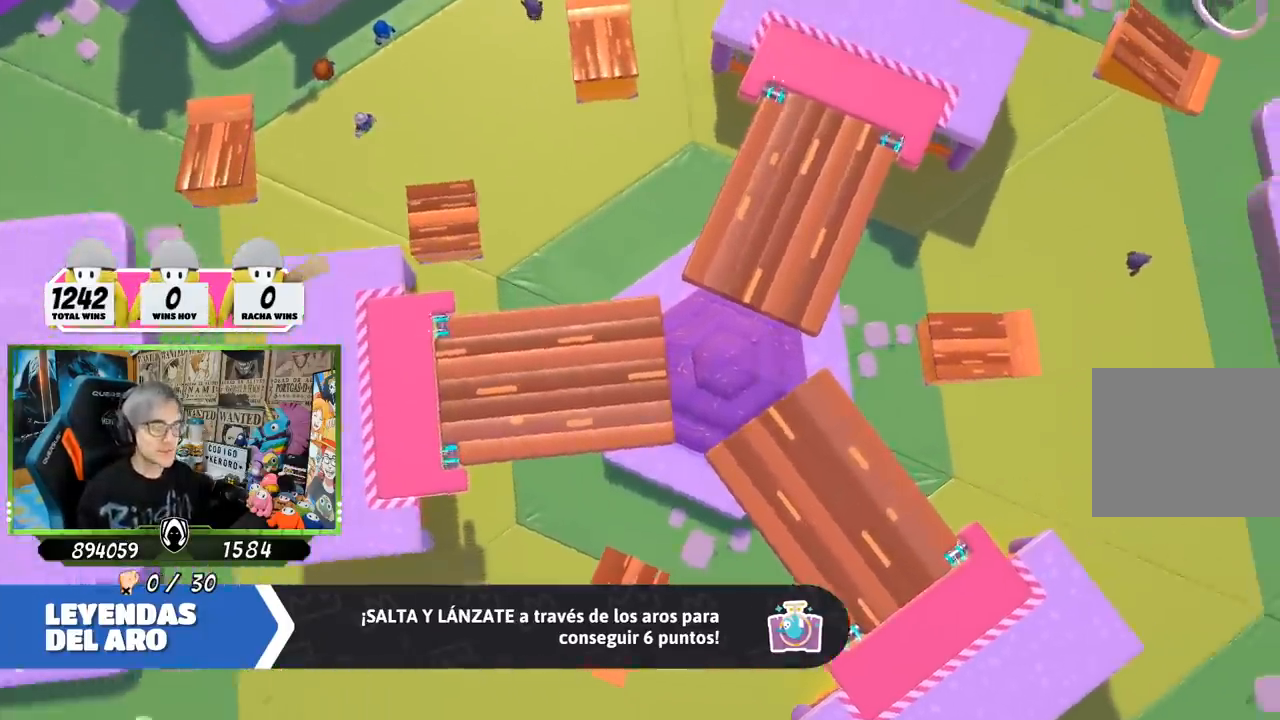
{"buttons": [], "left_stick": "up", "right_stick": "right", "events": [[467, "left_stick", "up"]]}
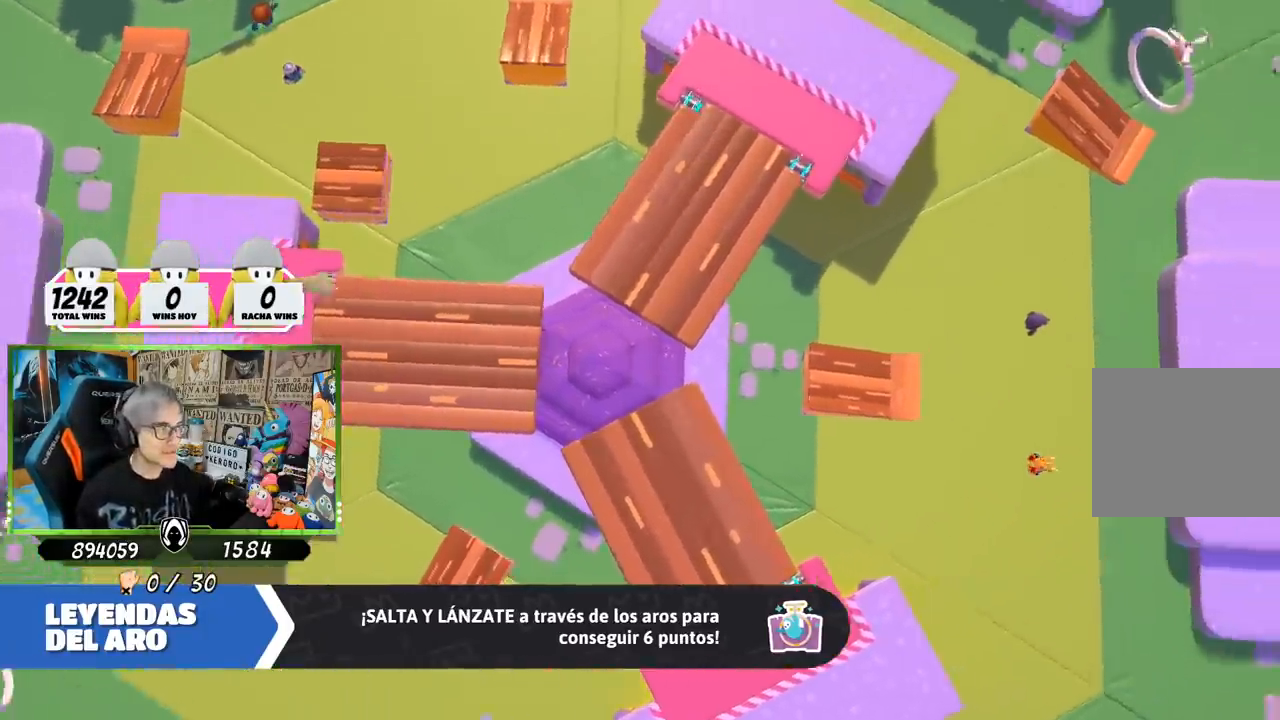
{"buttons": [], "left_stick": "up", "right_stick": "up-right", "events": [[133, "right_stick", "up-right"]]}
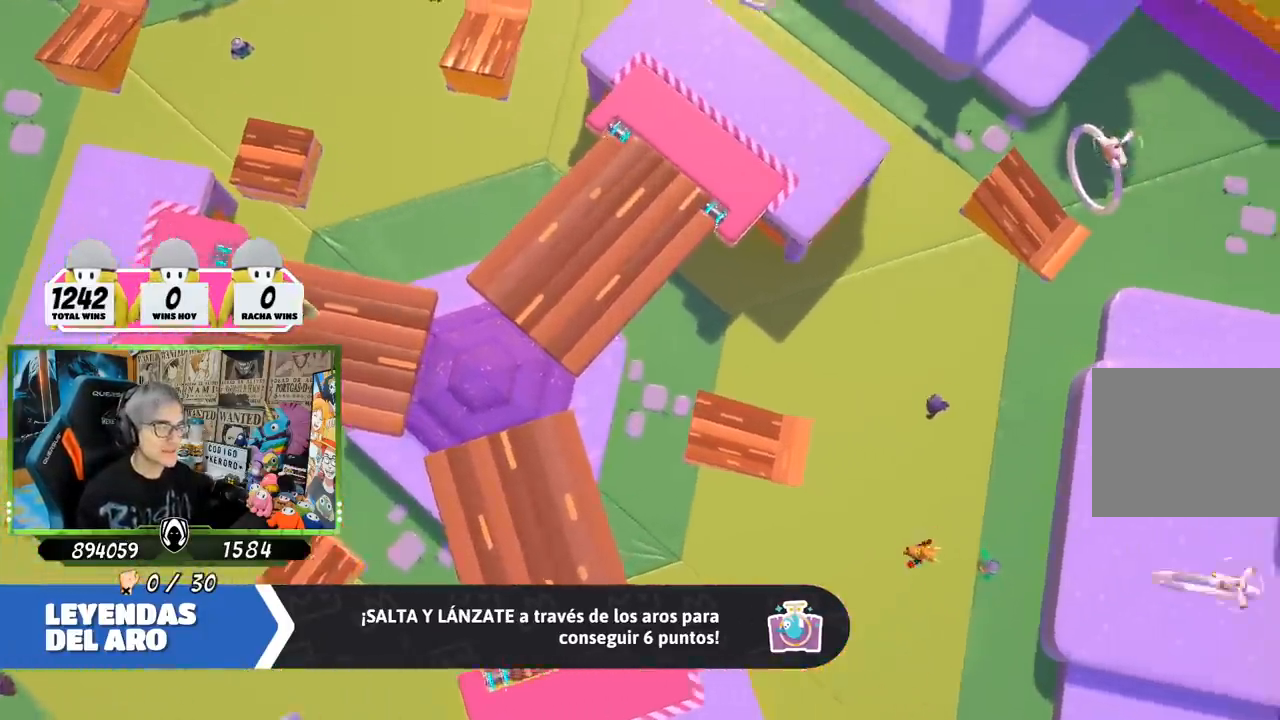
{"buttons": [], "left_stick": "up-right", "right_stick": "center", "events": [[167, "right_stick", "center"], [400, "left_stick", "up-right"]]}
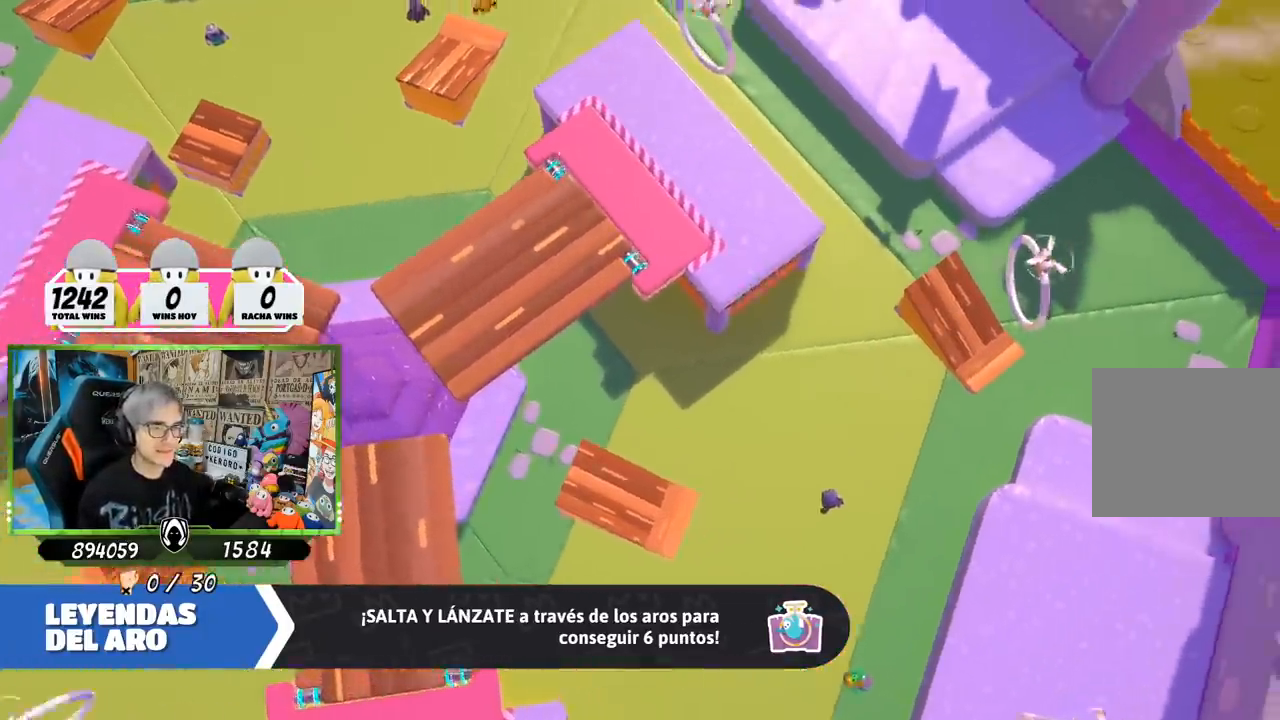
{"buttons": [], "left_stick": "up-right", "right_stick": "center", "events": []}
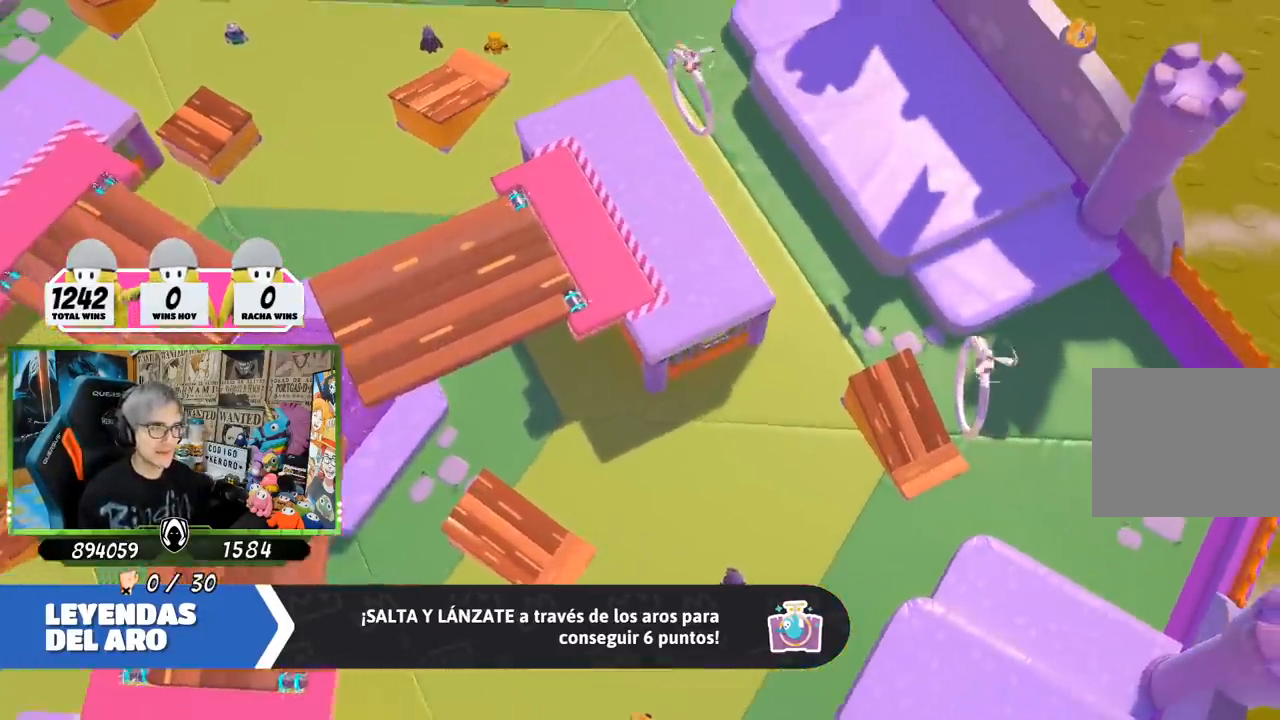
{"buttons": [], "left_stick": "up-right", "right_stick": "center", "events": []}
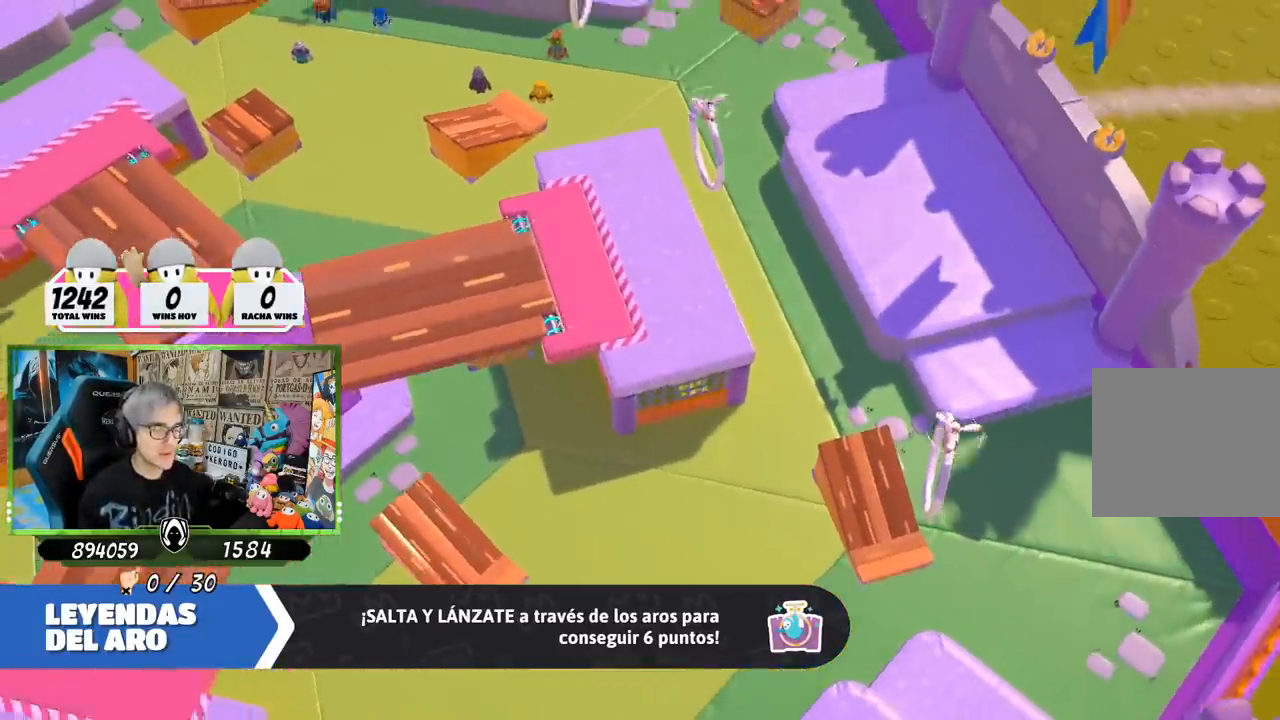
{"buttons": [], "left_stick": "up-right", "right_stick": "center", "events": []}
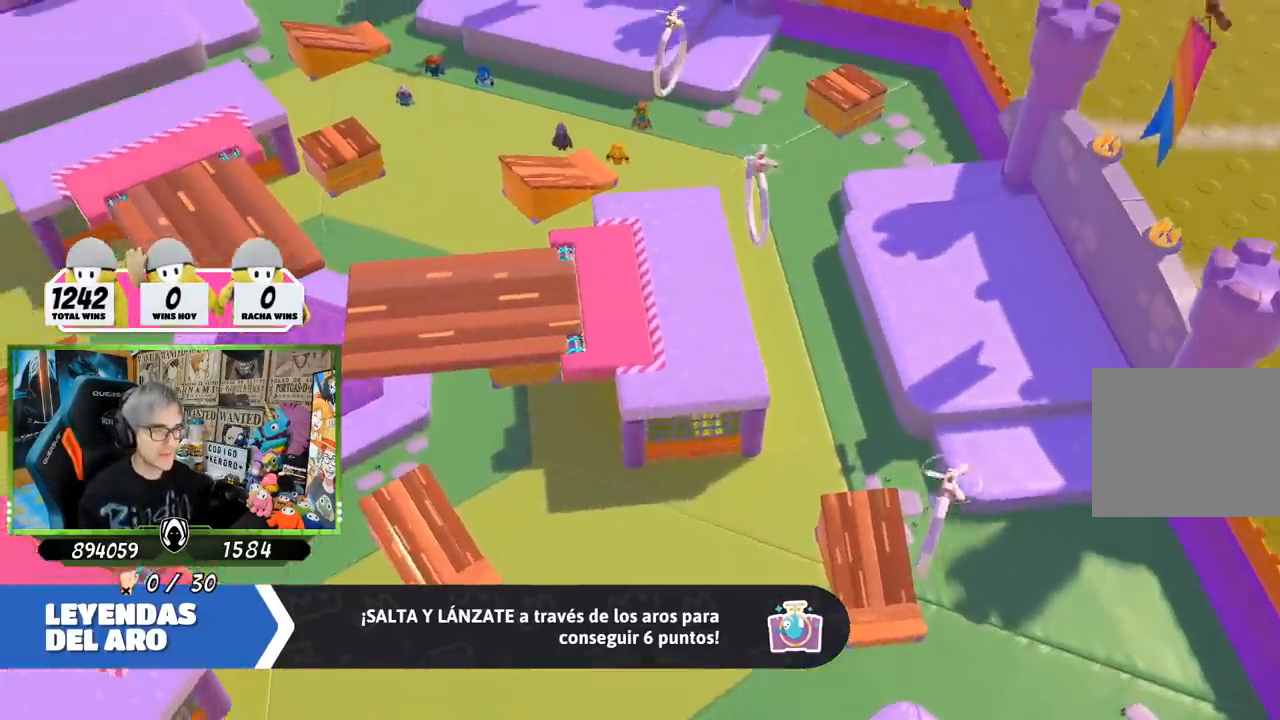
{"buttons": [], "left_stick": "center", "right_stick": "center", "events": [[233, "left_stick", "center"]]}
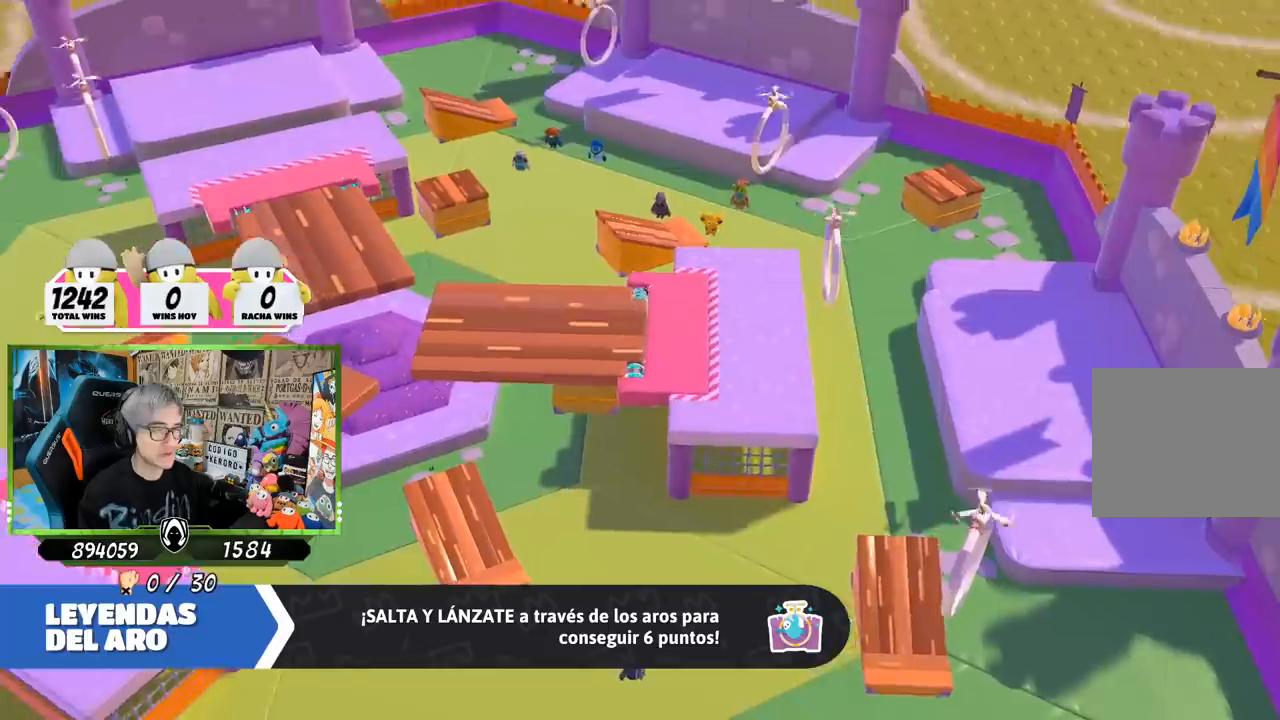
{"buttons": [], "left_stick": "up", "right_stick": "center", "events": [[83, "left_stick", "up"]]}
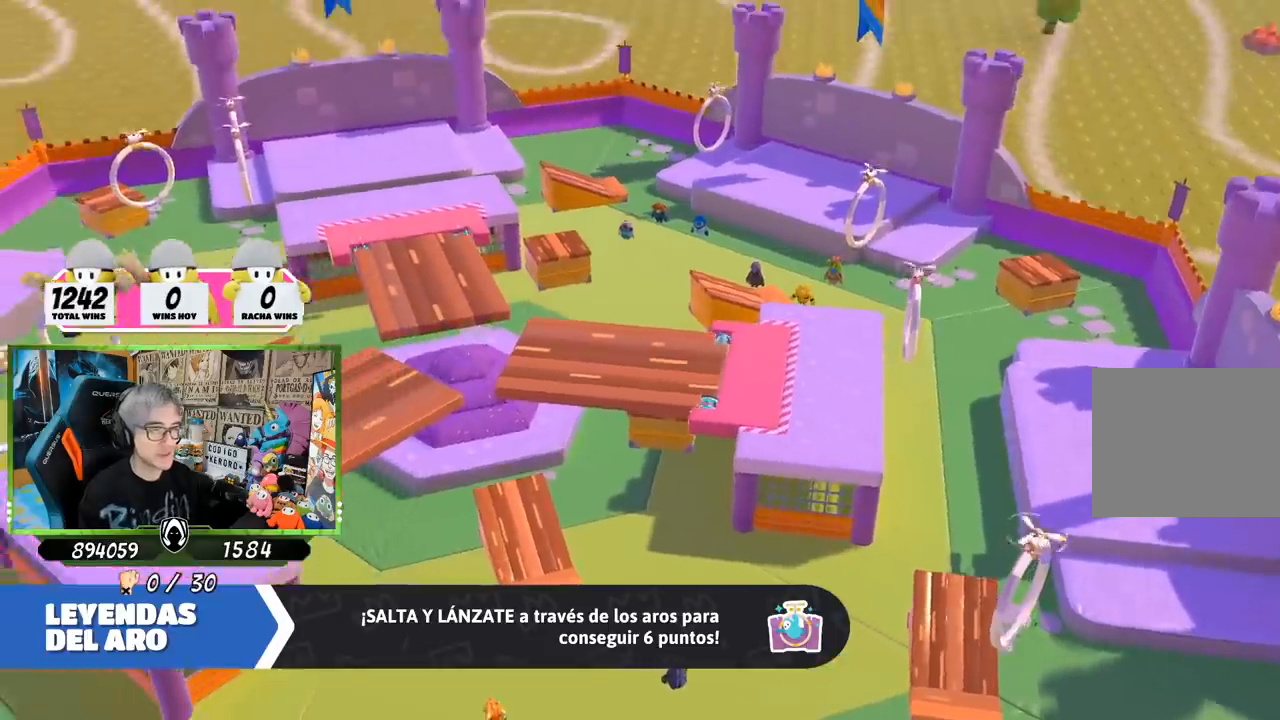
{"buttons": [], "left_stick": "up", "right_stick": "center", "events": []}
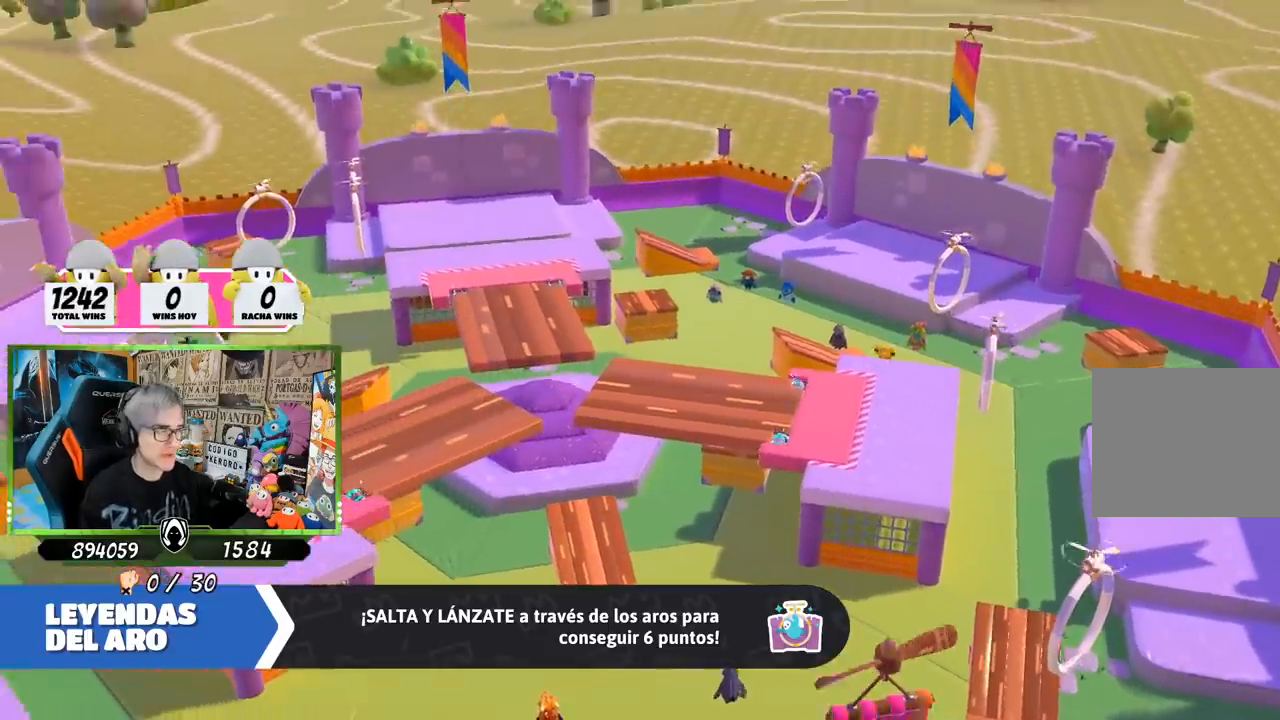
{"buttons": [], "left_stick": "up", "right_stick": "center", "events": [[67, "right_stick", "down"], [200, "right_stick", "center"]]}
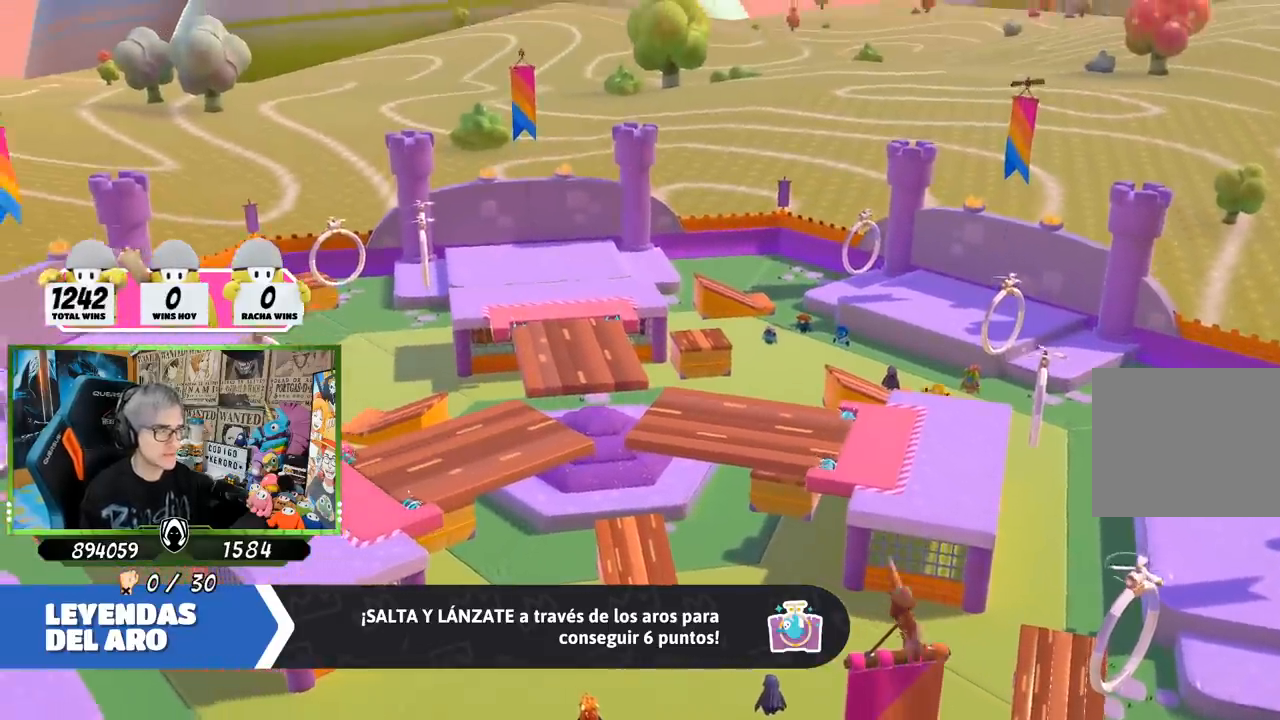
{"buttons": [], "left_stick": "center", "right_stick": "right", "events": [[467, "right_stick", "right"], [500, "left_stick", "center"]]}